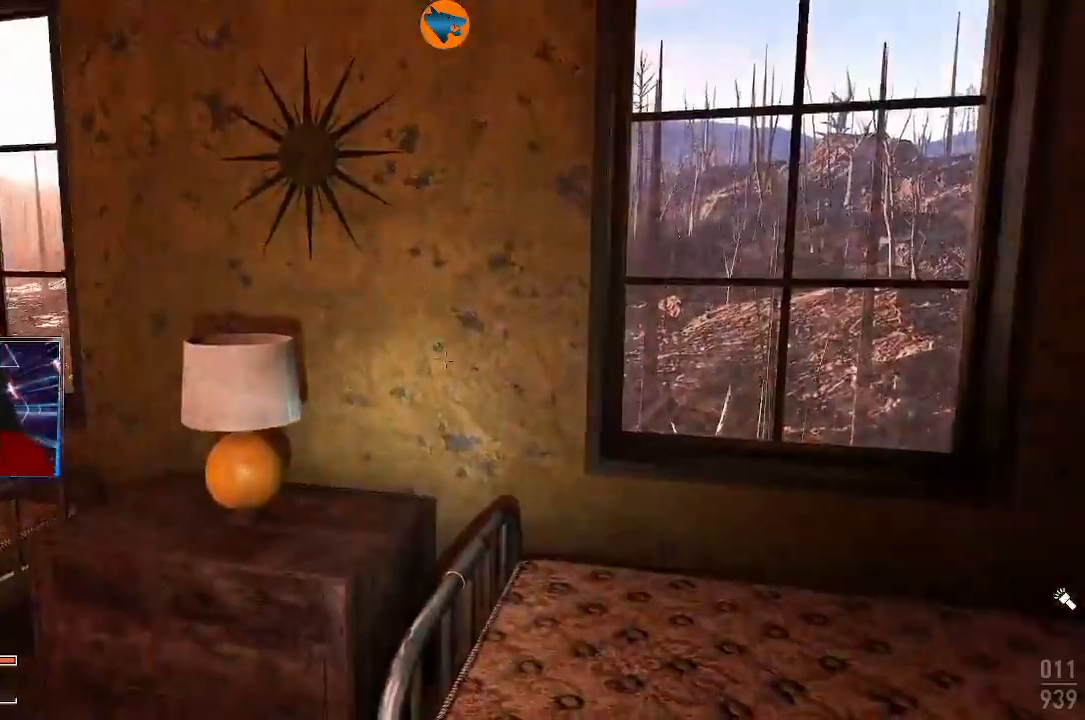
Gameplay with a controller (Xbox layout); each line is a JSON object with the inputs held at the frame after it. "events" lists button and stick changes between this image and that frame as [ms after this image, input, new state], when the widget could be followed in between. Not read: L3 R3.
{"buttons": [], "left_stick": "up", "right_stick": "center", "events": [[67, "R2", "up"], [200, "left_stick", "left"], [233, "right_stick", "down-left"], [467, "left_stick", "up"], [467, "right_stick", "center"]]}
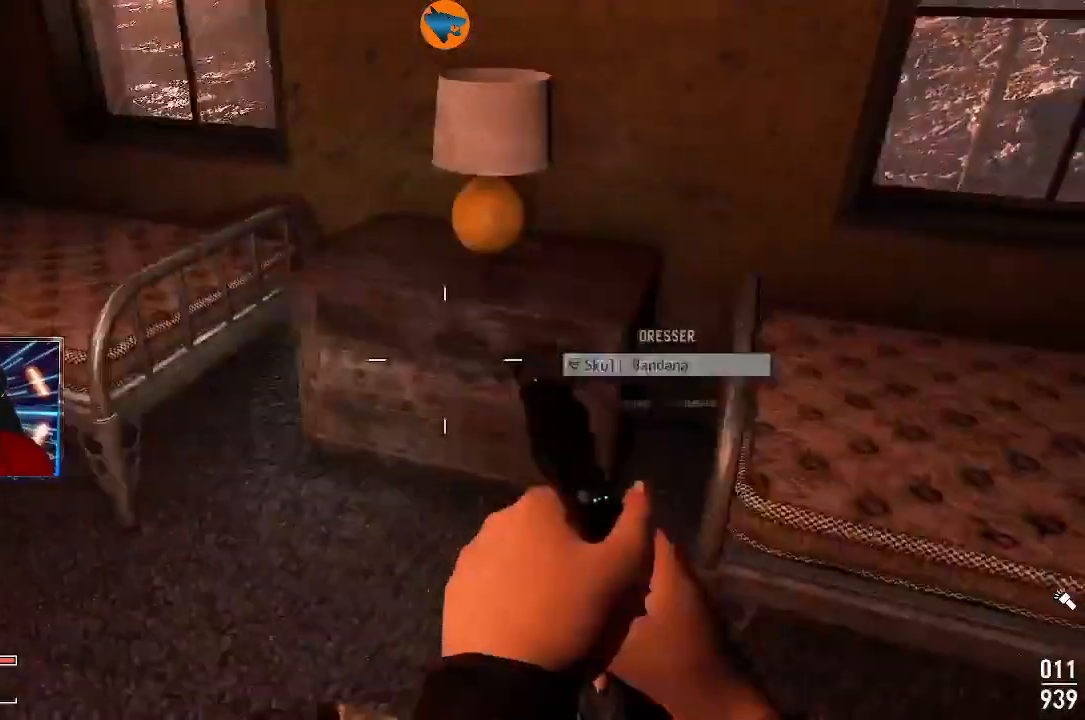
{"buttons": [], "left_stick": "center", "right_stick": "center", "events": [[267, "right_stick", "up-right"], [300, "left_stick", "center"], [367, "right_stick", "center"]]}
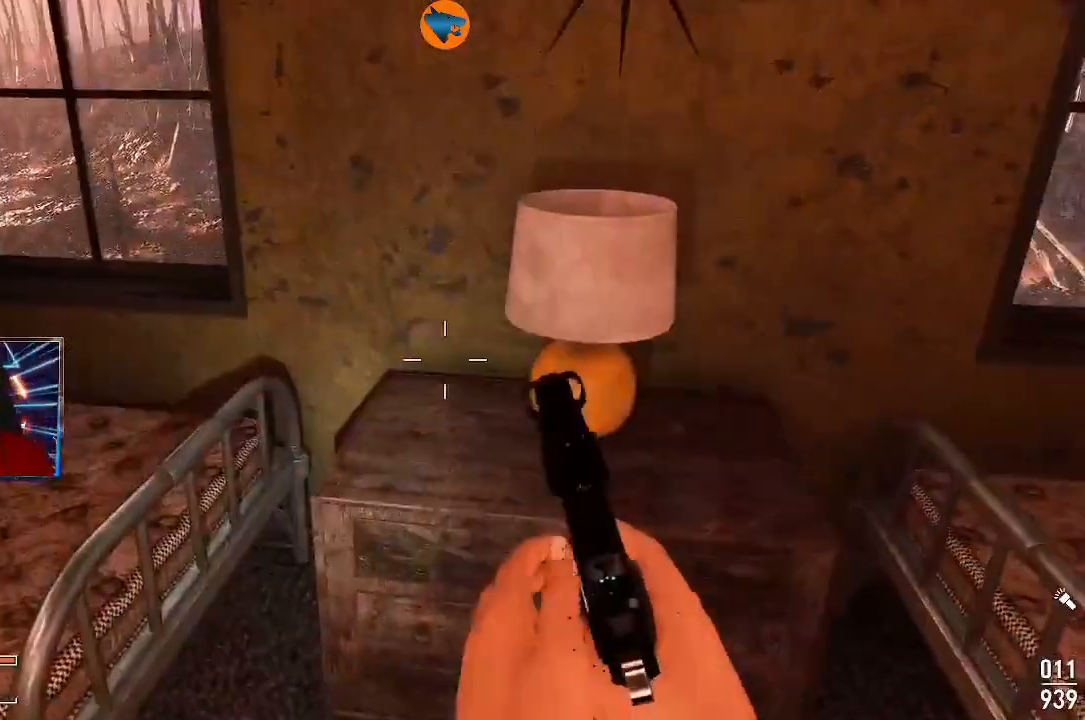
{"buttons": ["A"], "left_stick": "center", "right_stick": "center", "events": [[133, "left_stick", "right"], [167, "right_stick", "down-right"], [233, "right_stick", "down"], [267, "left_stick", "center"], [367, "right_stick", "center"], [500, "A", "down"]]}
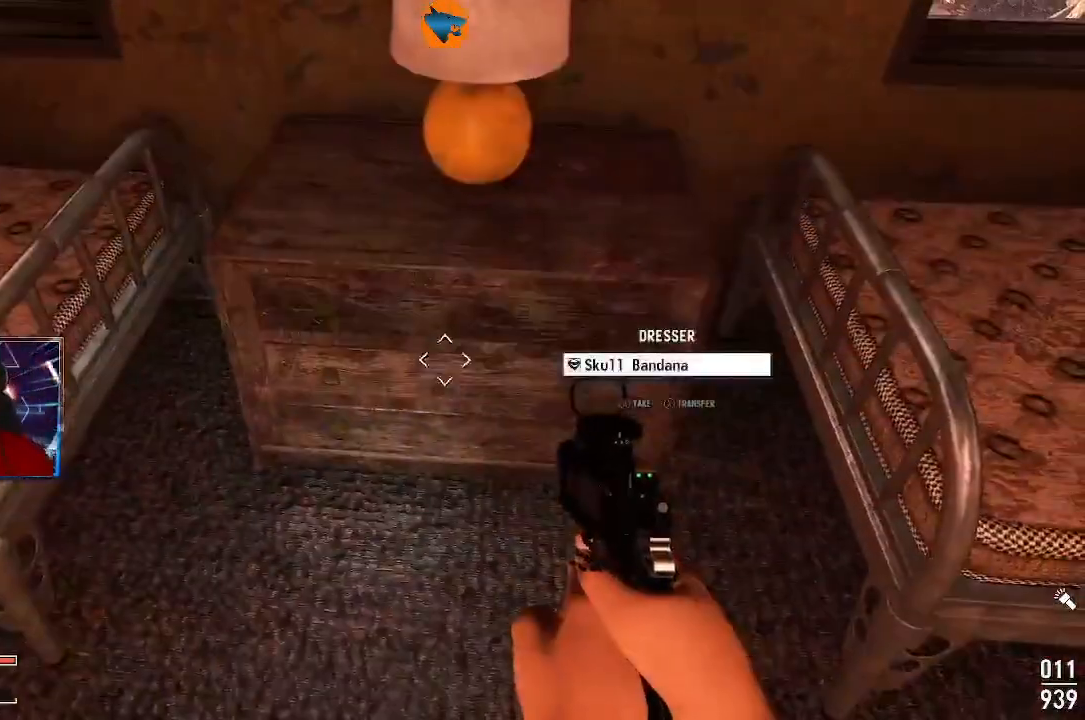
{"buttons": [], "left_stick": "center", "right_stick": "left", "events": [[67, "A", "up"], [233, "right_stick", "left"]]}
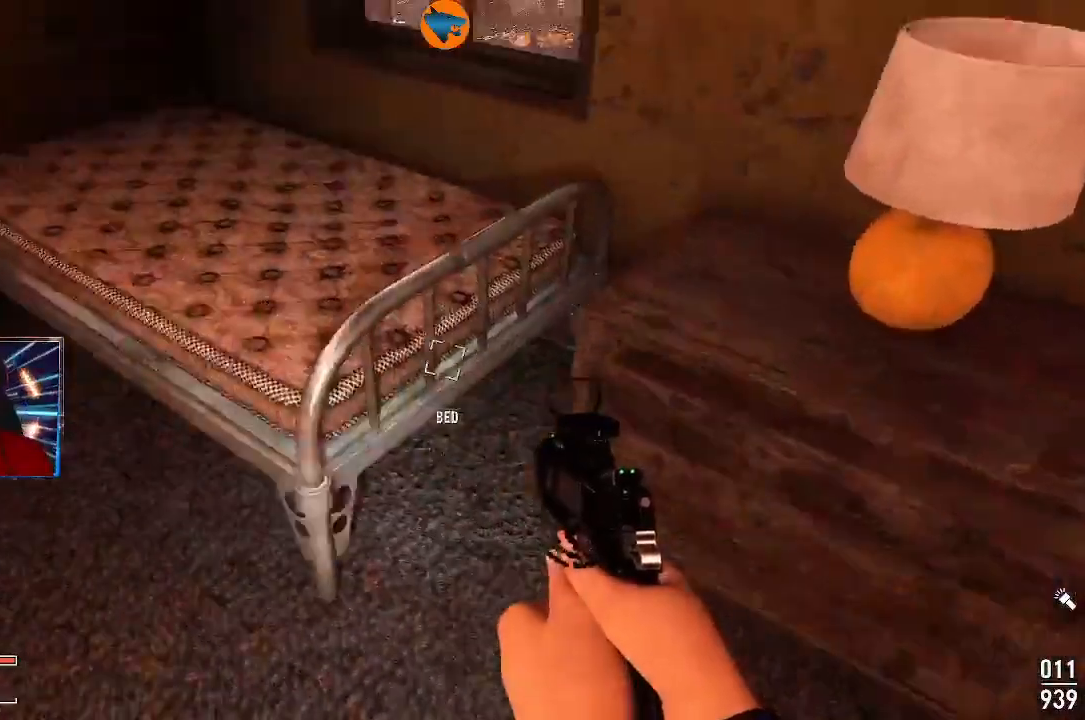
{"buttons": [], "left_stick": "left", "right_stick": "left", "events": [[433, "left_stick", "left"]]}
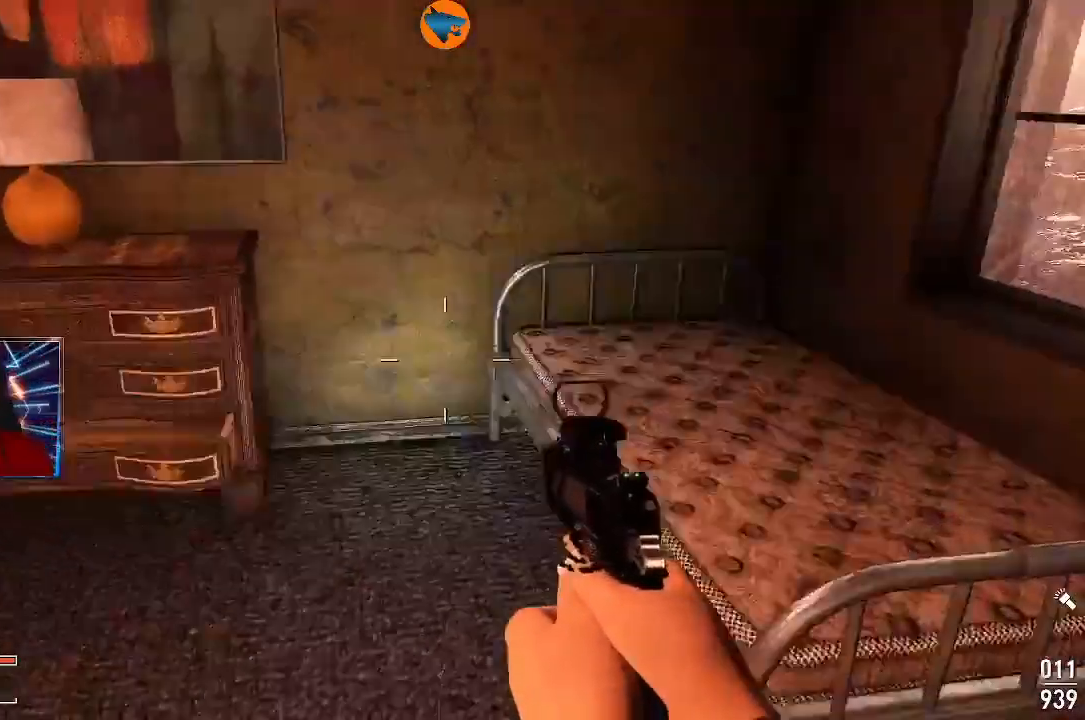
{"buttons": [], "left_stick": "center", "right_stick": "center", "events": [[33, "left_stick", "up-left"], [233, "right_stick", "center"], [367, "left_stick", "center"], [400, "right_stick", "down"], [500, "right_stick", "center"]]}
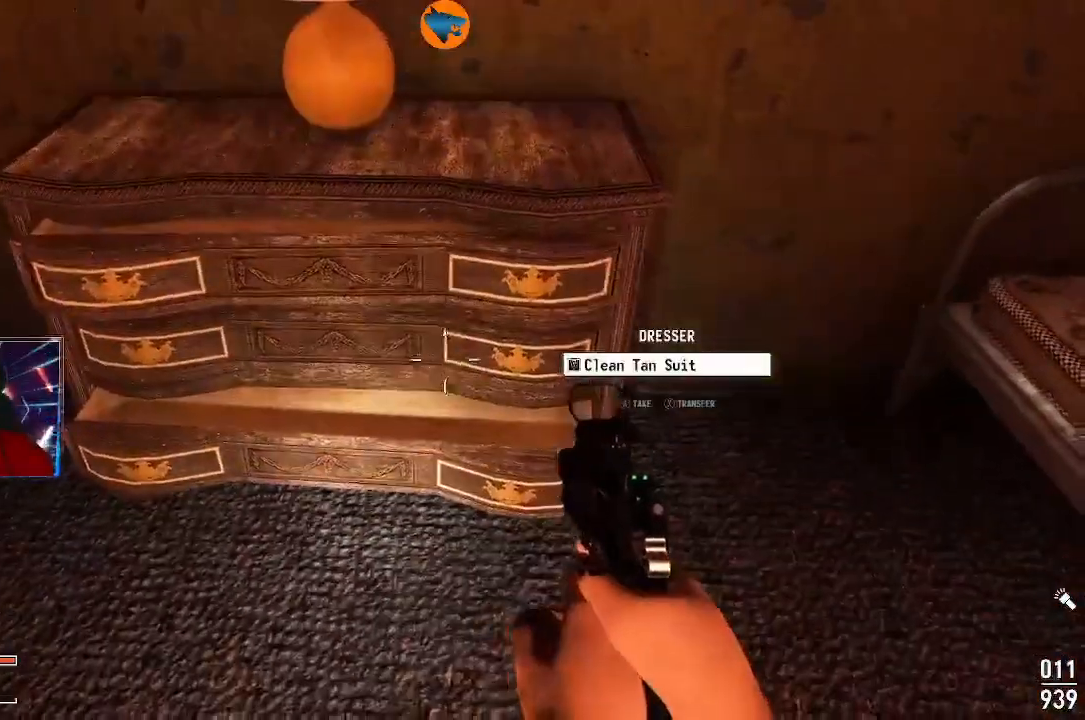
{"buttons": [], "left_stick": "center", "right_stick": "left", "events": [[200, "A", "down"], [267, "A", "up"], [400, "right_stick", "left"]]}
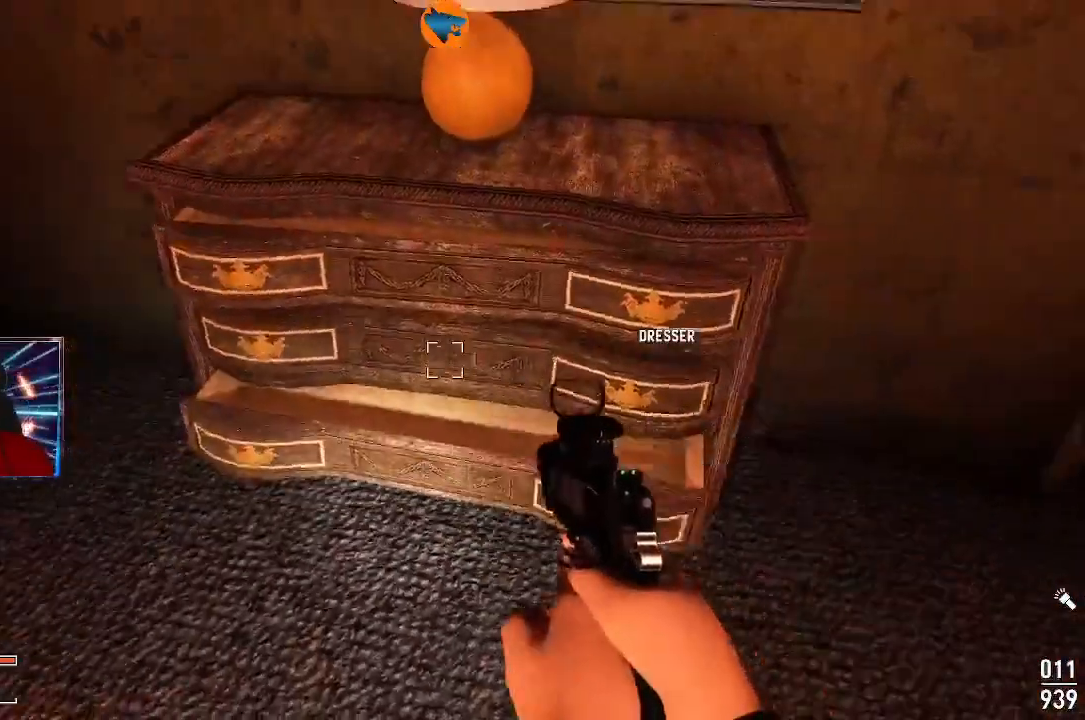
{"buttons": [], "left_stick": "center", "right_stick": "left", "events": []}
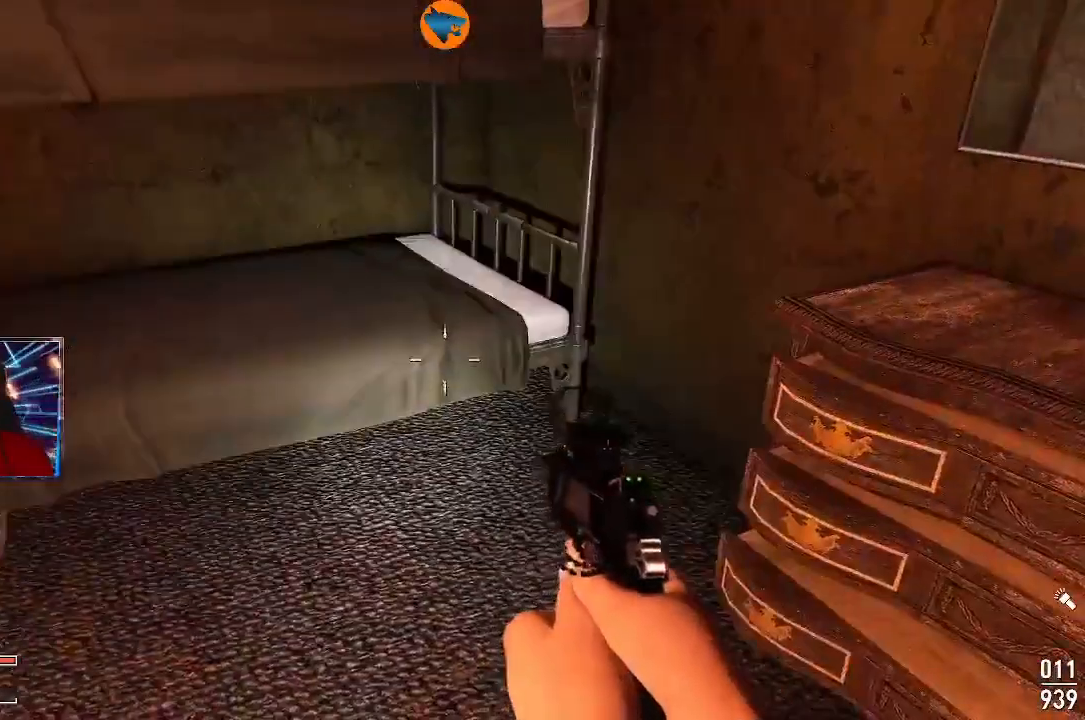
{"buttons": [], "left_stick": "left", "right_stick": "down-left", "events": [[33, "left_stick", "up"], [133, "left_stick", "left"], [200, "left_stick", "center"], [233, "right_stick", "up-left"], [467, "right_stick", "down-left"], [500, "left_stick", "left"]]}
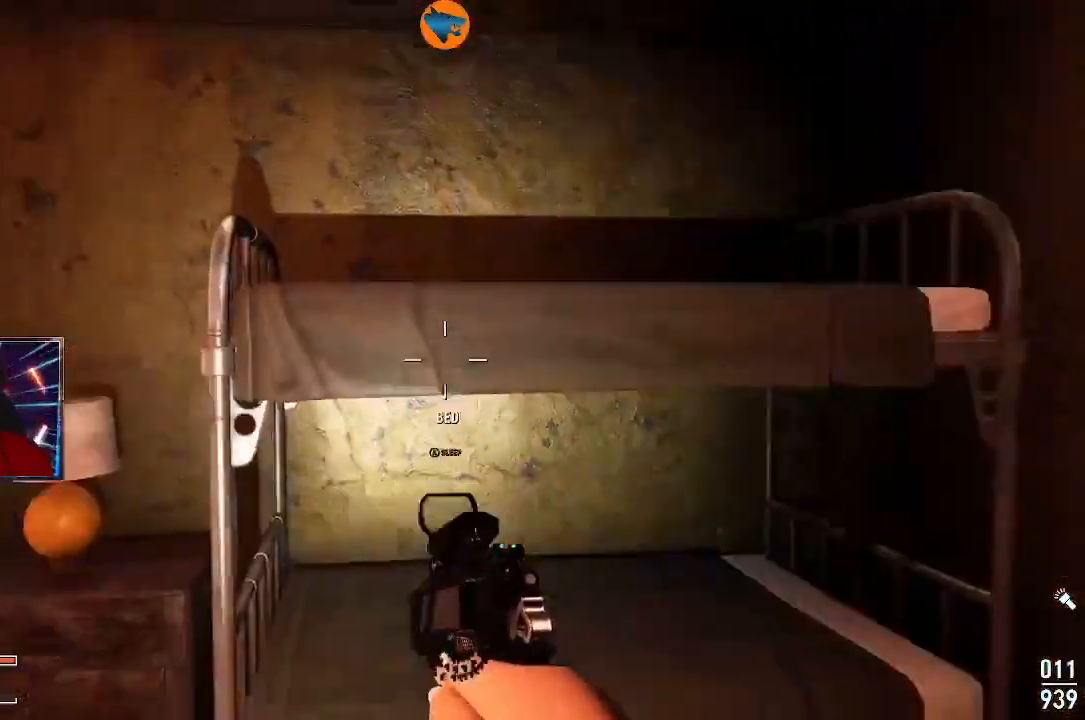
{"buttons": [], "left_stick": "center", "right_stick": "center", "events": [[200, "right_stick", "center"], [267, "right_stick", "down"], [300, "left_stick", "center"], [400, "right_stick", "center"]]}
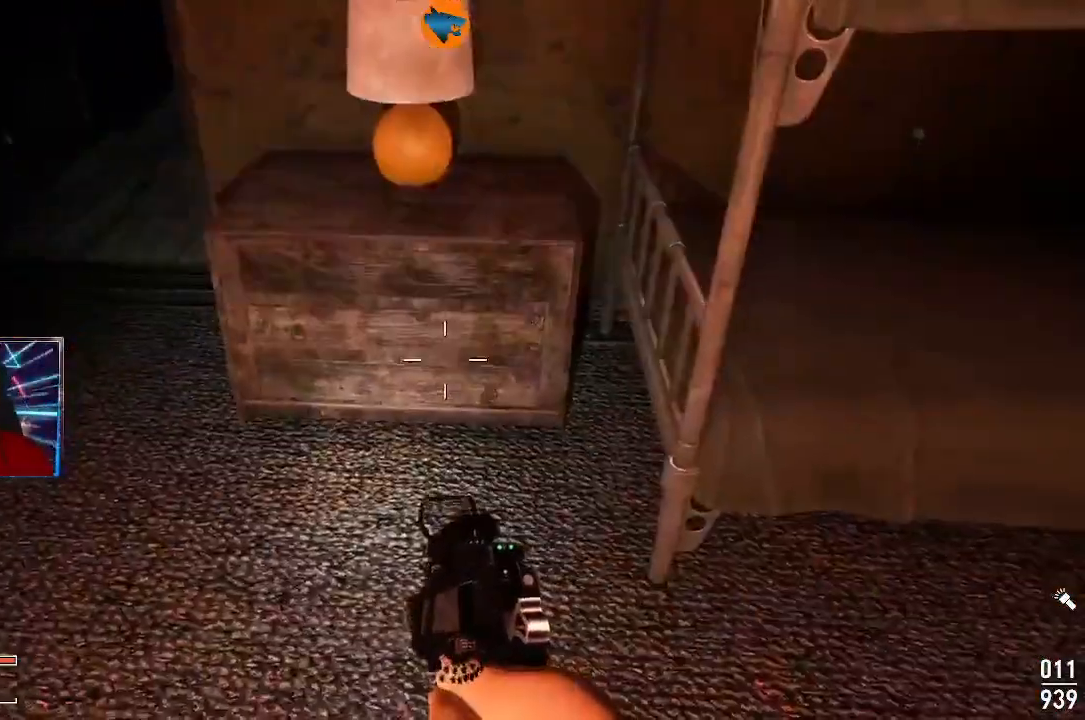
{"buttons": [], "left_stick": "center", "right_stick": "center", "events": [[100, "left_stick", "up-left"], [167, "left_stick", "up"], [333, "left_stick", "center"]]}
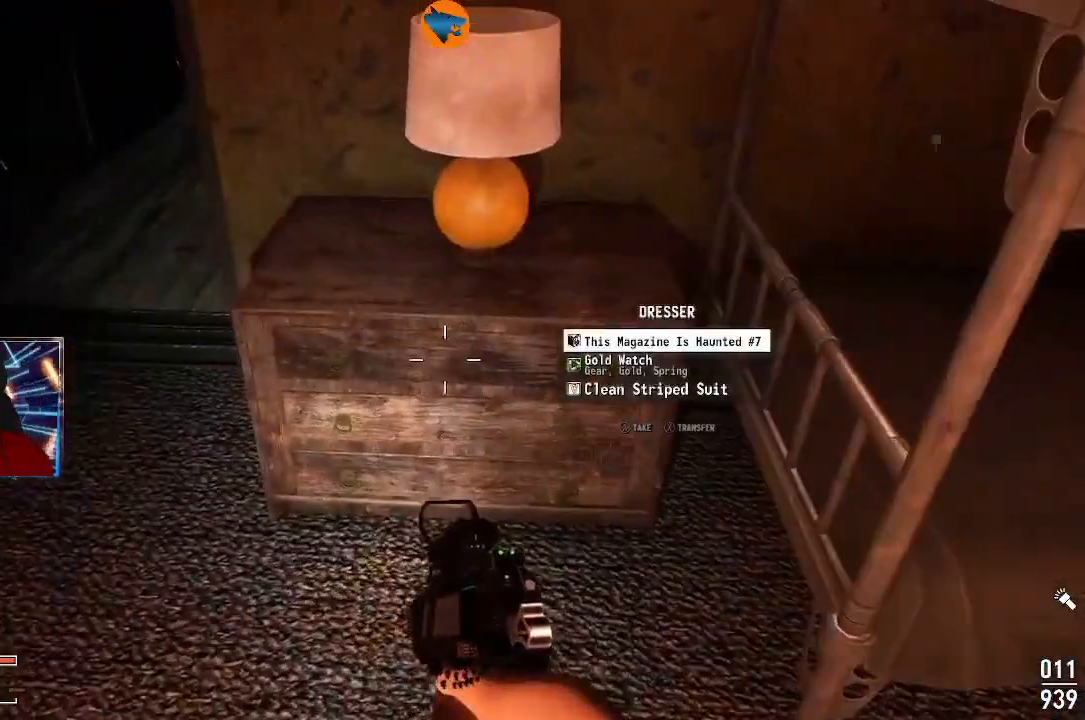
{"buttons": [], "left_stick": "center", "right_stick": "center", "events": []}
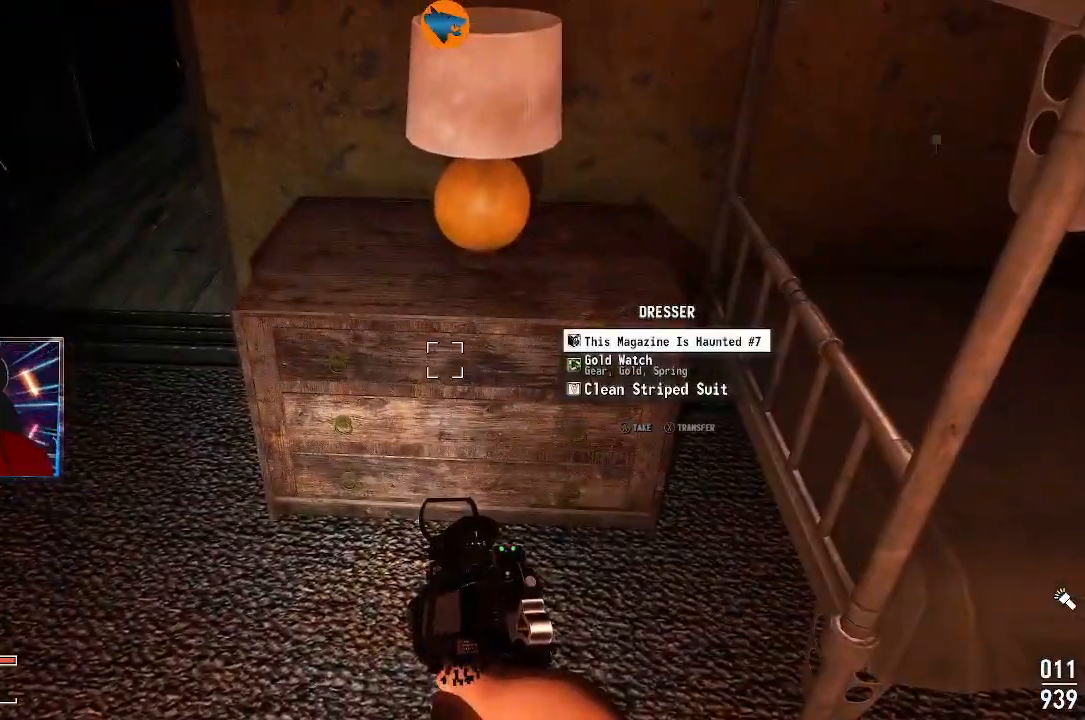
{"buttons": [], "left_stick": "center", "right_stick": "center", "events": [[300, "A", "down"], [400, "A", "up"]]}
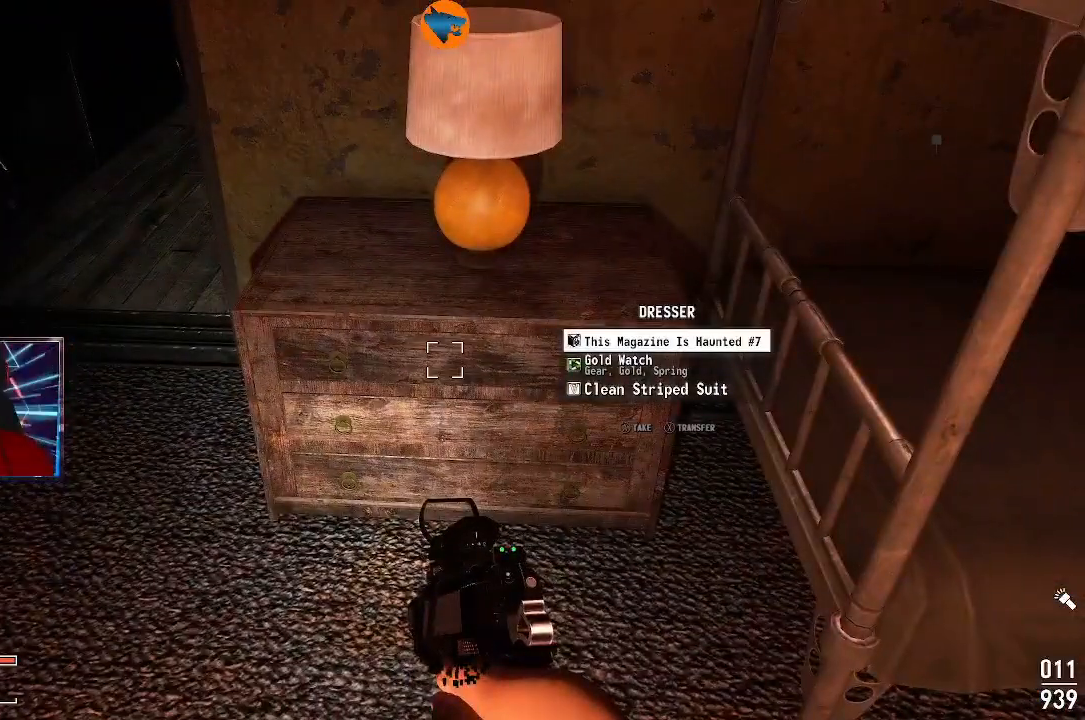
{"buttons": [], "left_stick": "center", "right_stick": "center", "events": []}
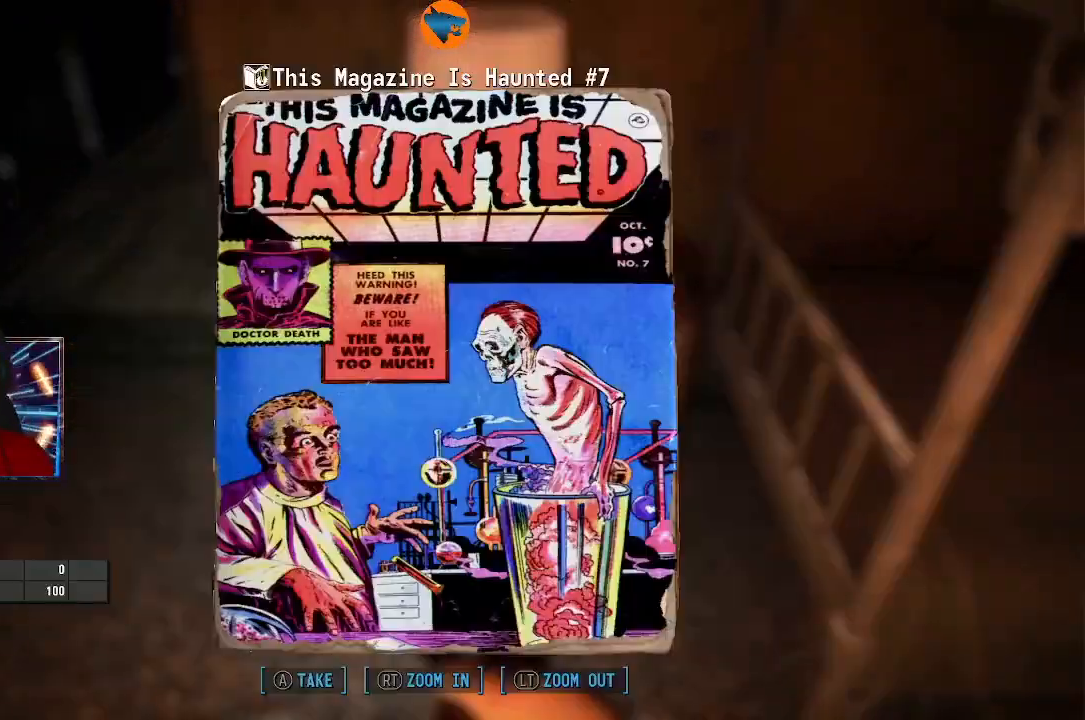
{"buttons": [], "left_stick": "center", "right_stick": "center", "events": []}
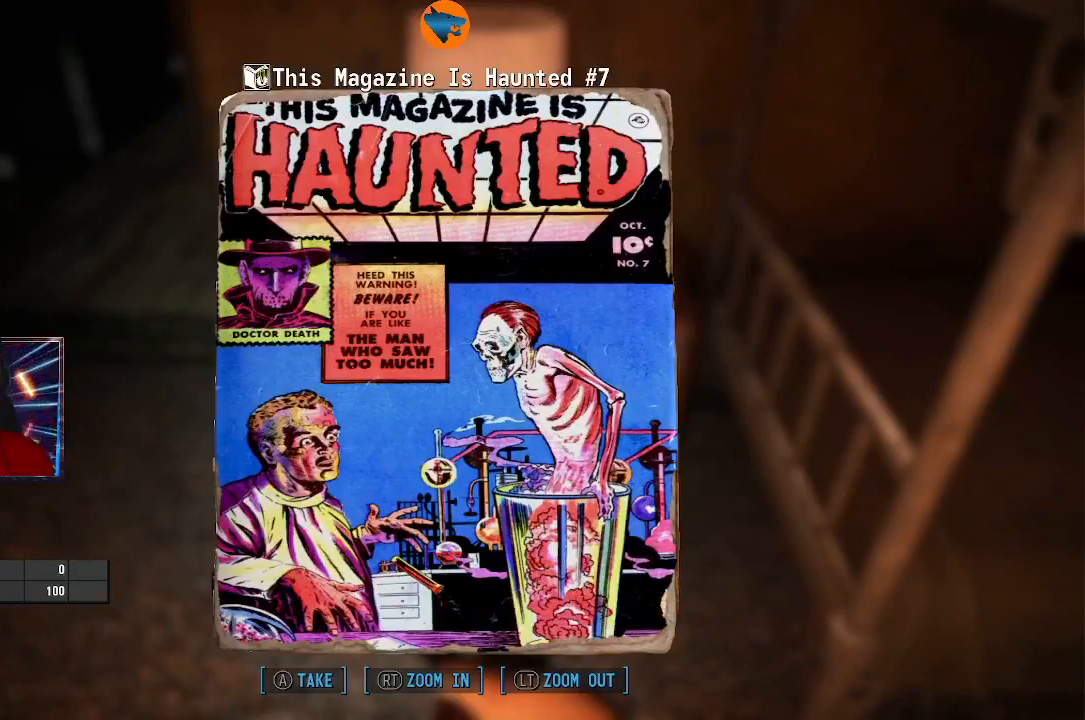
{"buttons": [], "left_stick": "center", "right_stick": "center", "events": []}
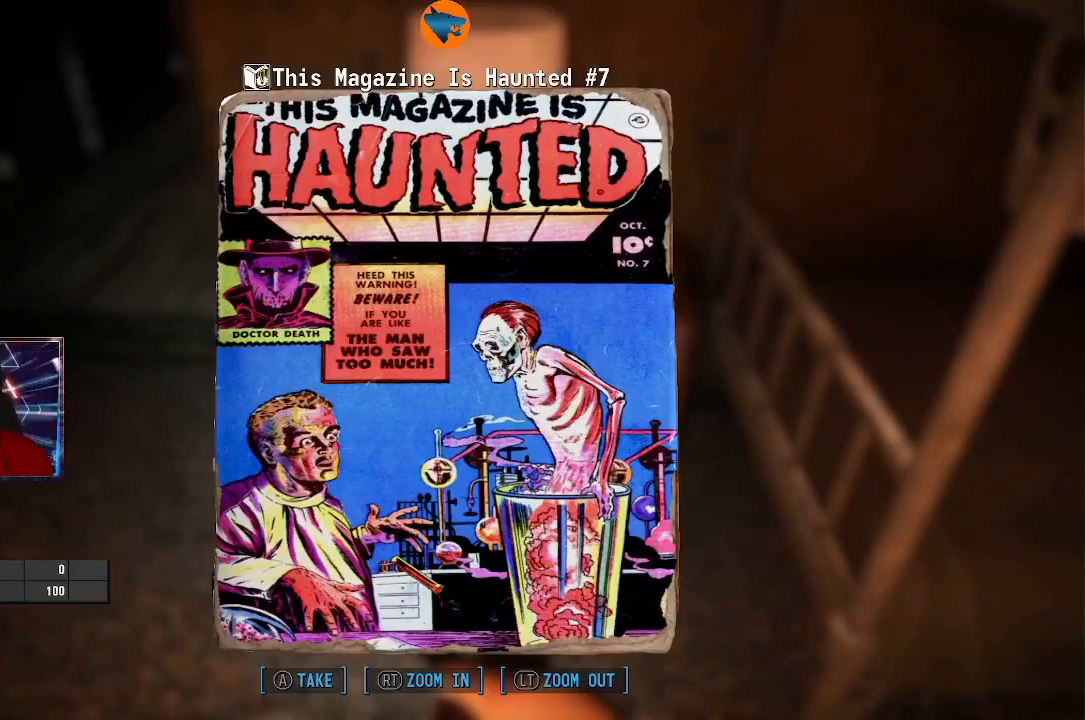
{"buttons": [], "left_stick": "center", "right_stick": "center", "events": [[100, "A", "down"], [167, "A", "up"]]}
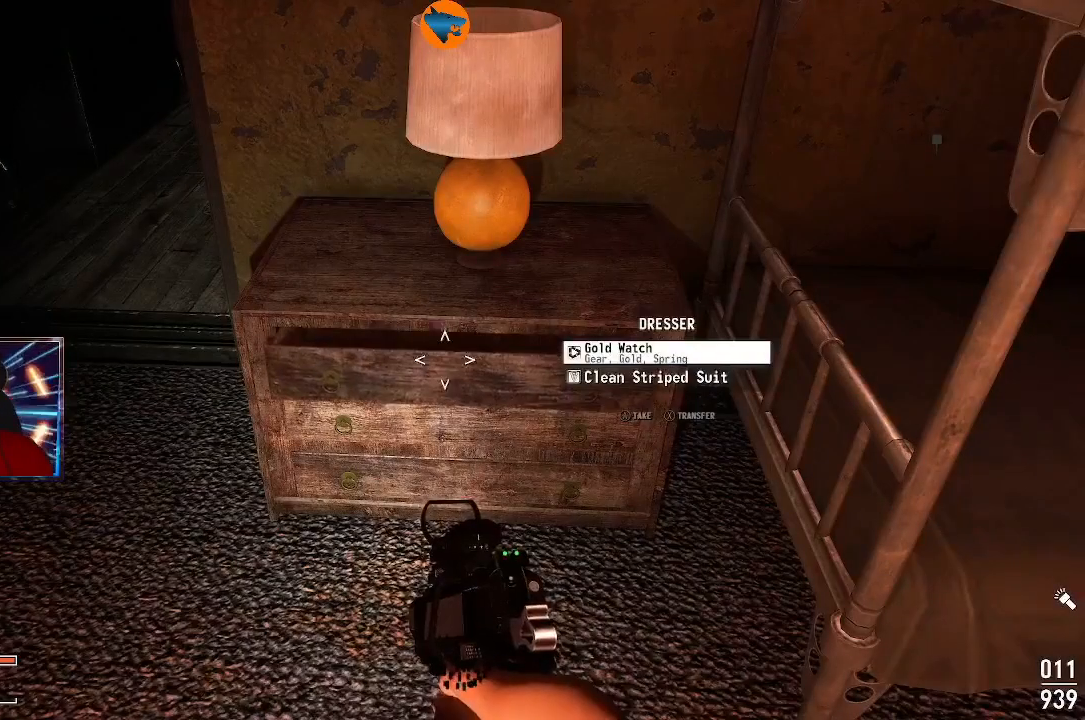
{"buttons": [], "left_stick": "center", "right_stick": "center", "events": [[267, "A", "down"], [333, "A", "up"]]}
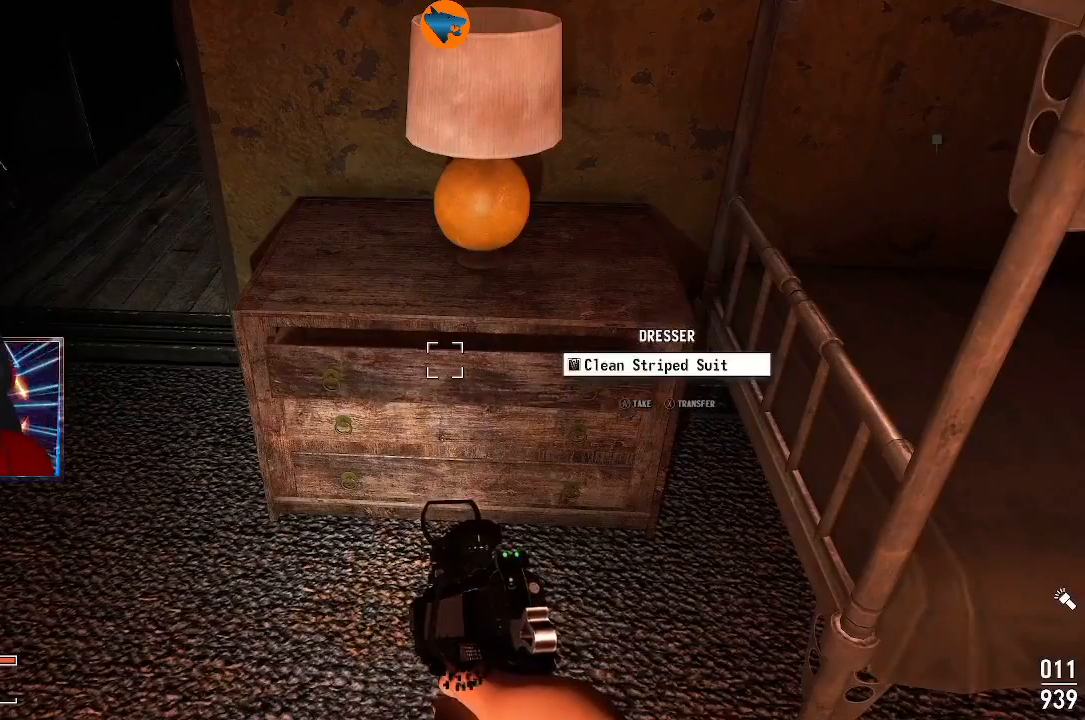
{"buttons": [], "left_stick": "center", "right_stick": "center", "events": [[133, "A", "down"], [233, "A", "up"]]}
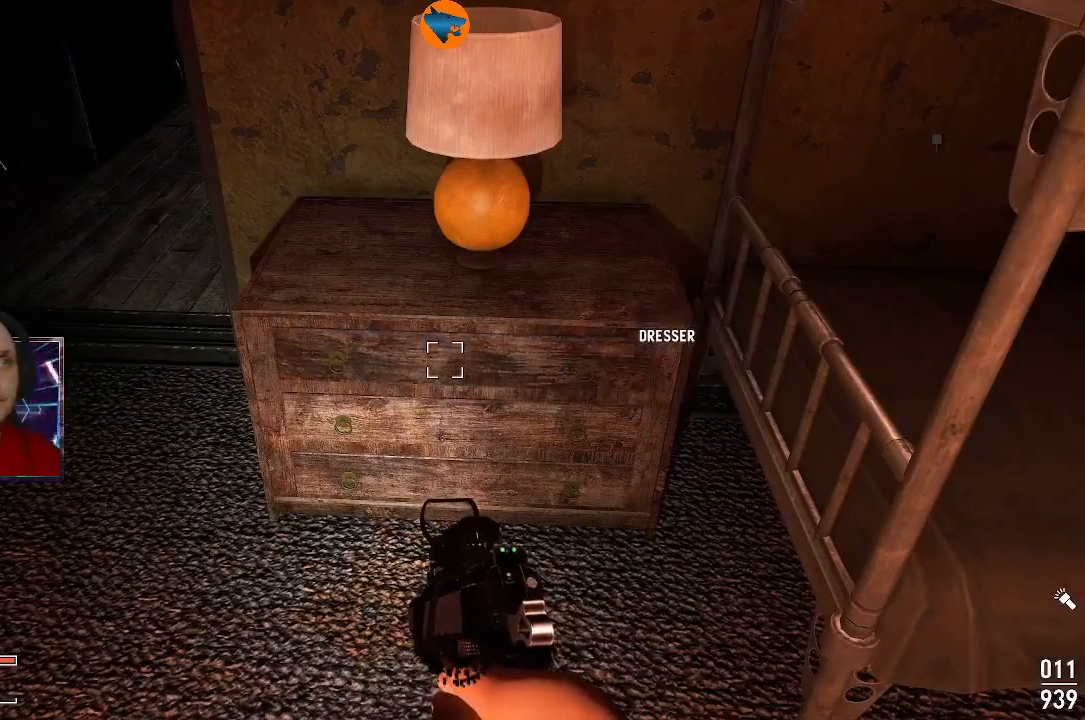
{"buttons": [], "left_stick": "up-left", "right_stick": "center", "events": [[200, "left_stick", "left"], [267, "right_stick", "up"], [400, "left_stick", "up-left"], [500, "right_stick", "center"]]}
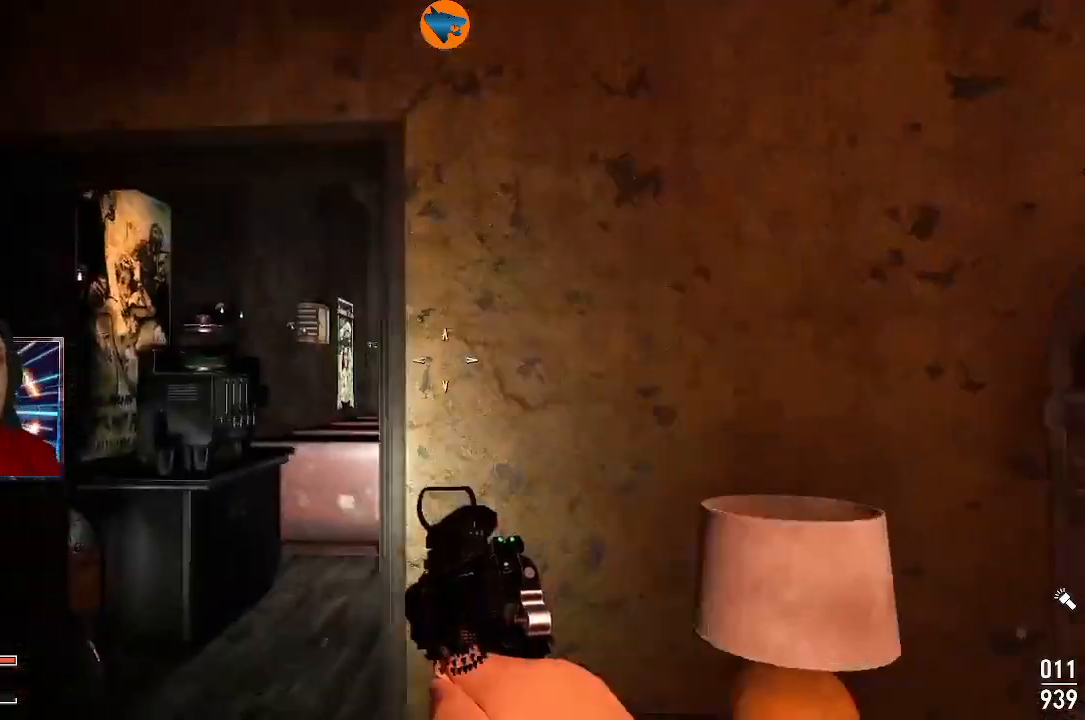
{"buttons": [], "left_stick": "up", "right_stick": "center", "events": [[233, "left_stick", "up"], [333, "right_stick", "down"], [467, "right_stick", "center"]]}
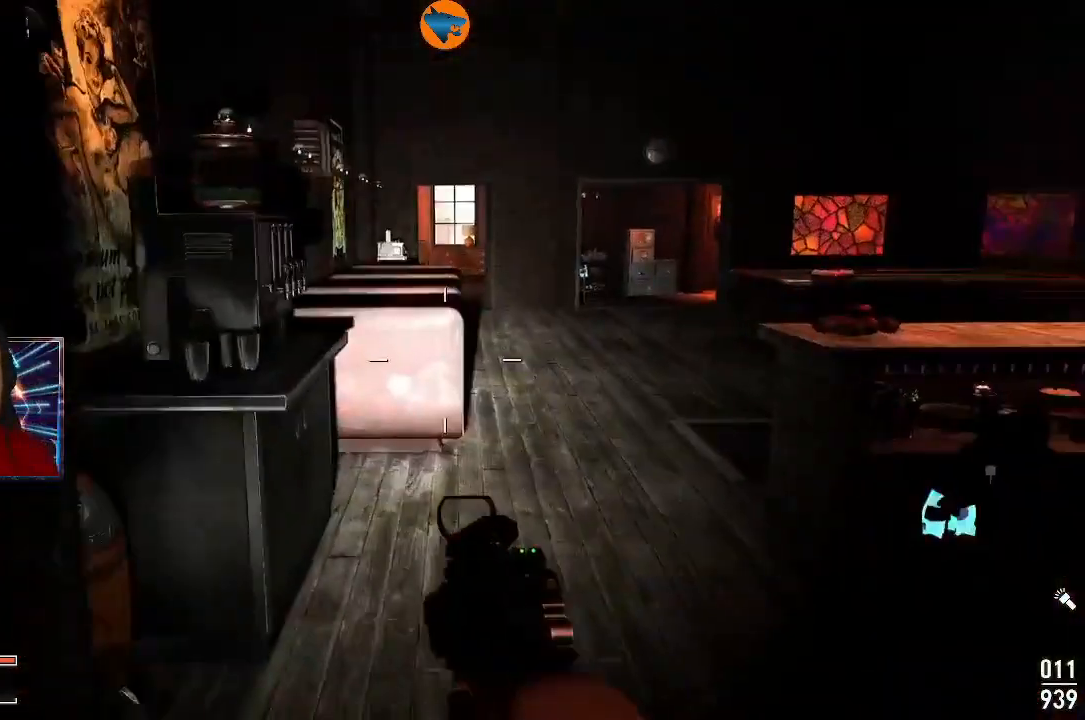
{"buttons": [], "left_stick": "up-left", "right_stick": "right", "events": [[167, "right_stick", "right"], [367, "left_stick", "center"], [500, "left_stick", "up-left"]]}
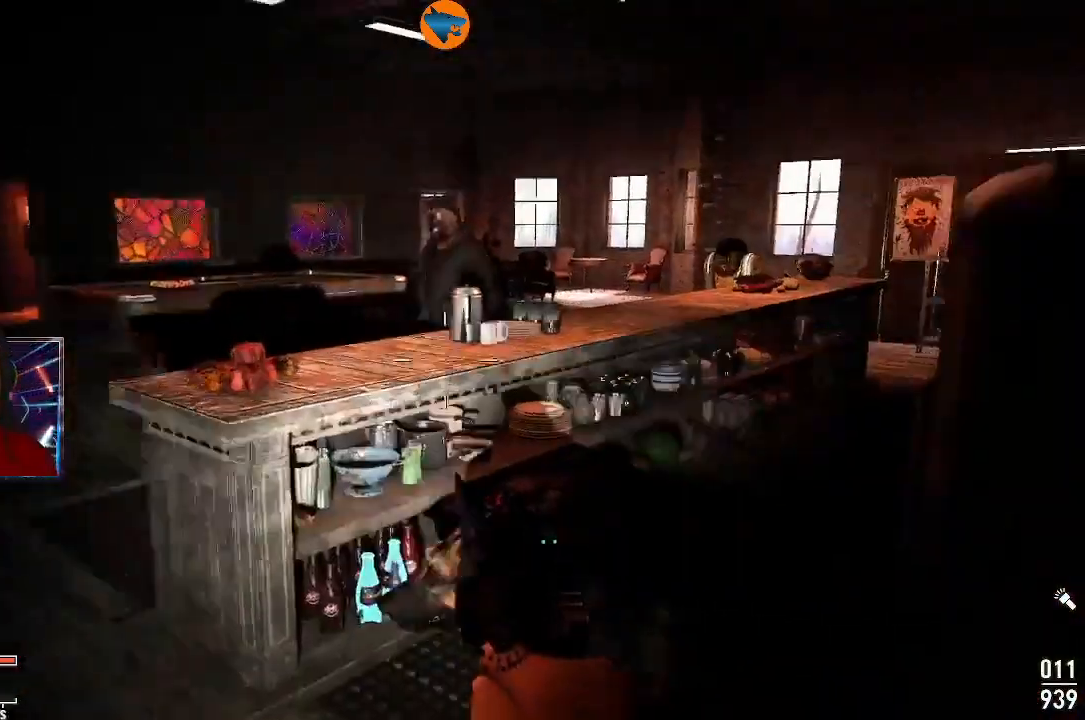
{"buttons": [], "left_stick": "up-left", "right_stick": "center", "events": [[100, "right_stick", "center"]]}
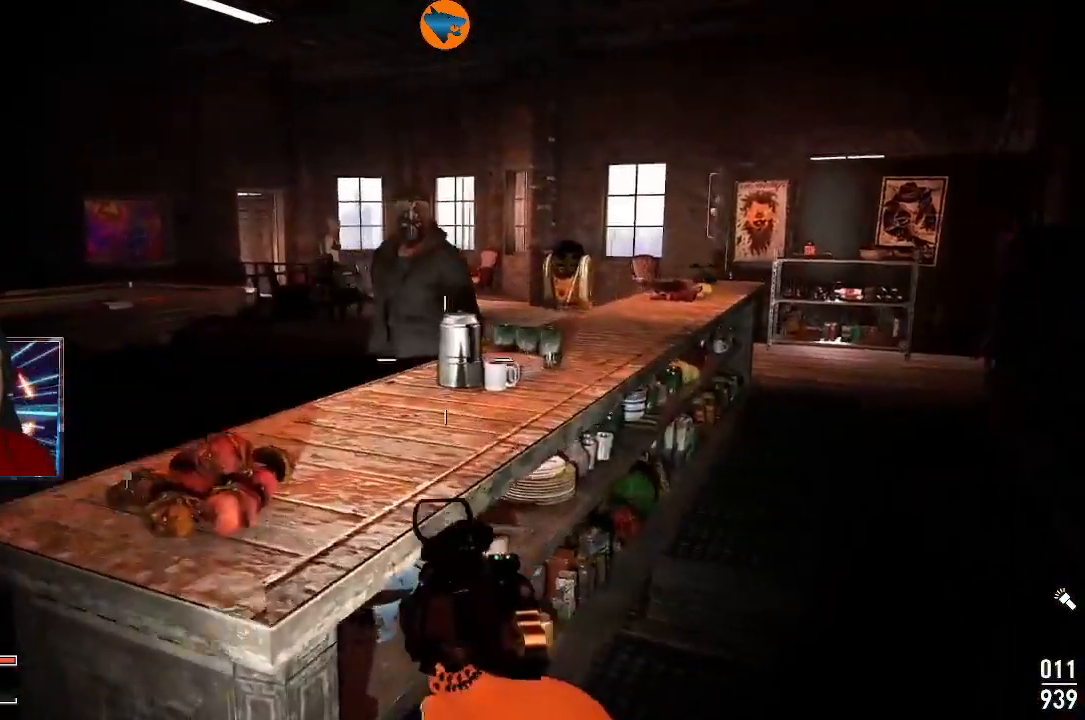
{"buttons": [], "left_stick": "up", "right_stick": "right", "events": [[433, "right_stick", "right"], [500, "left_stick", "up"]]}
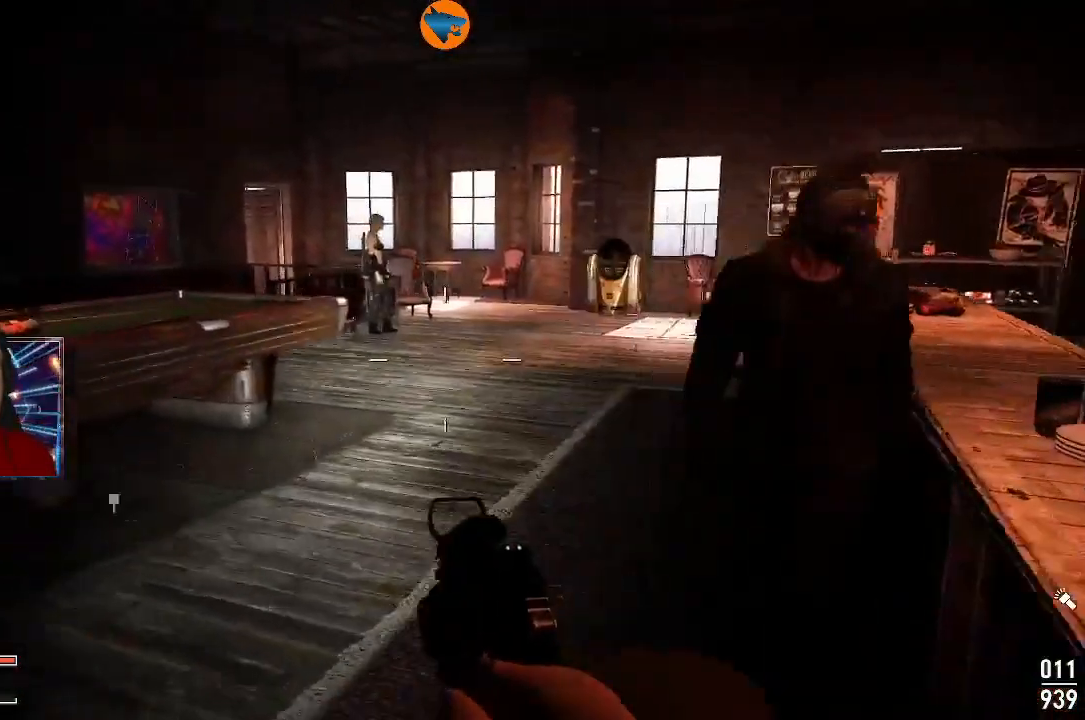
{"buttons": [], "left_stick": "up", "right_stick": "center", "events": [[167, "right_stick", "center"]]}
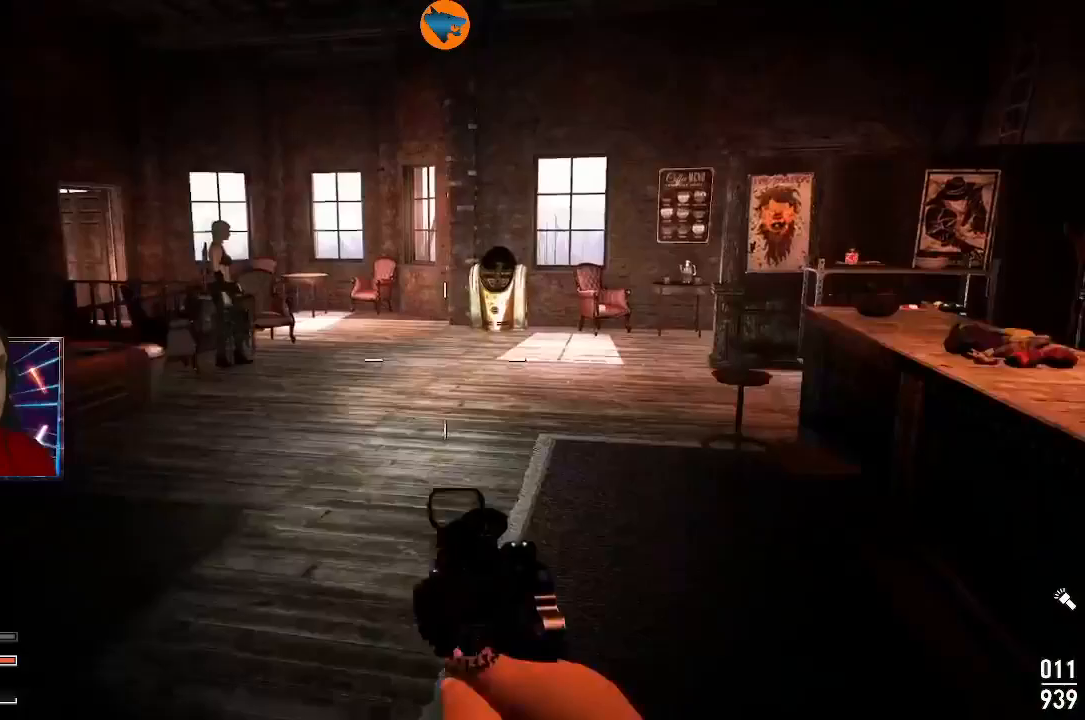
{"buttons": [], "left_stick": "up", "right_stick": "center", "events": []}
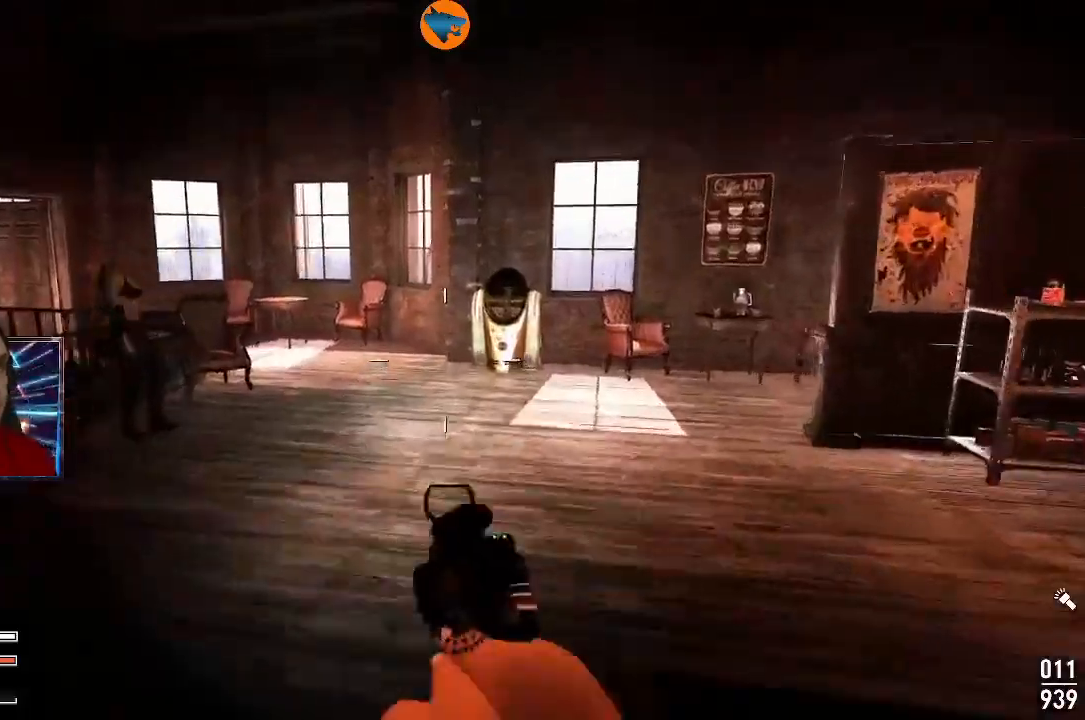
{"buttons": [], "left_stick": "down-right", "right_stick": "right", "events": [[433, "left_stick", "down-right"], [433, "right_stick", "right"]]}
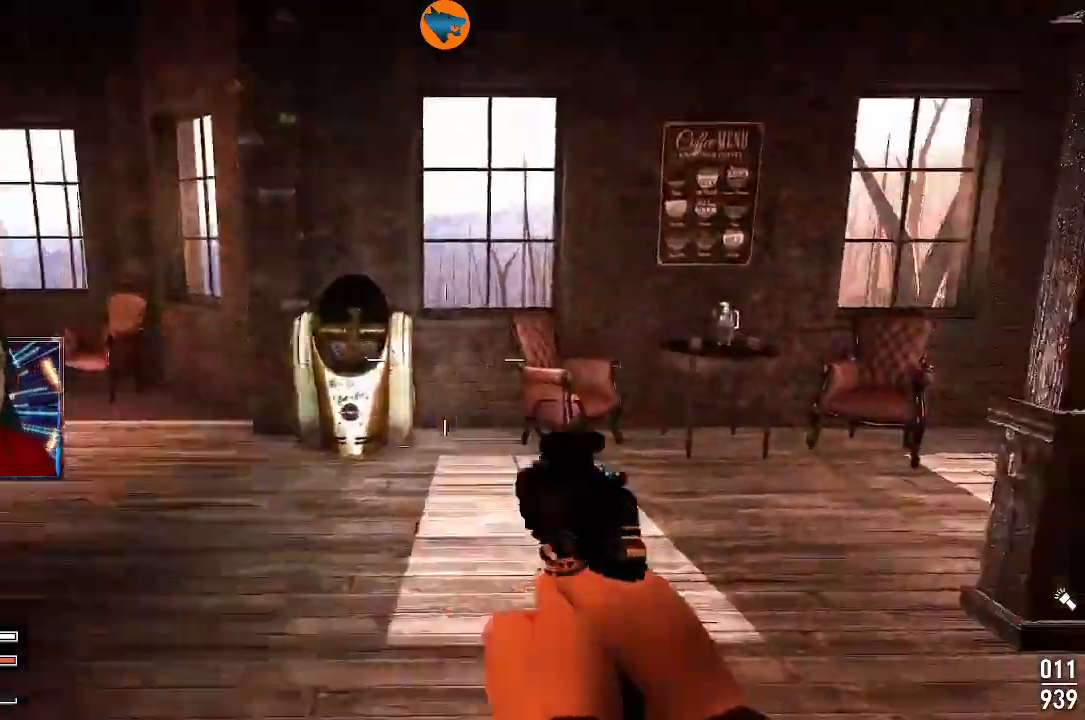
{"buttons": [], "left_stick": "up-left", "right_stick": "down-left"}
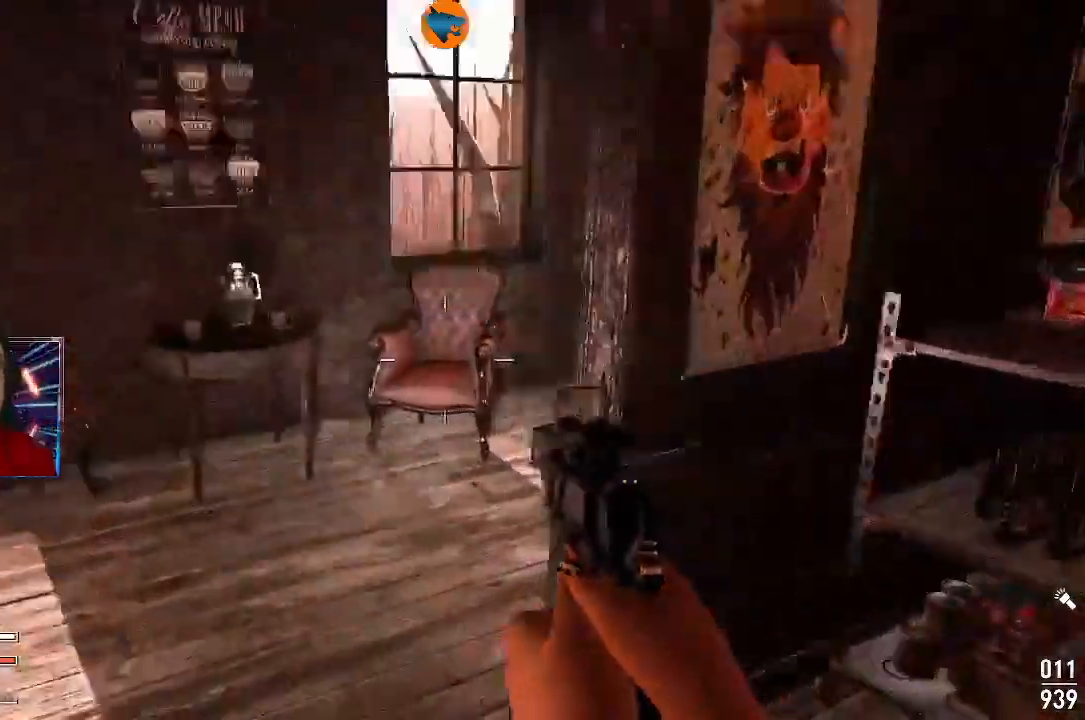
{"buttons": [], "left_stick": "up", "right_stick": "center", "events": [[133, "right_stick", "center"], [300, "left_stick", "up"]]}